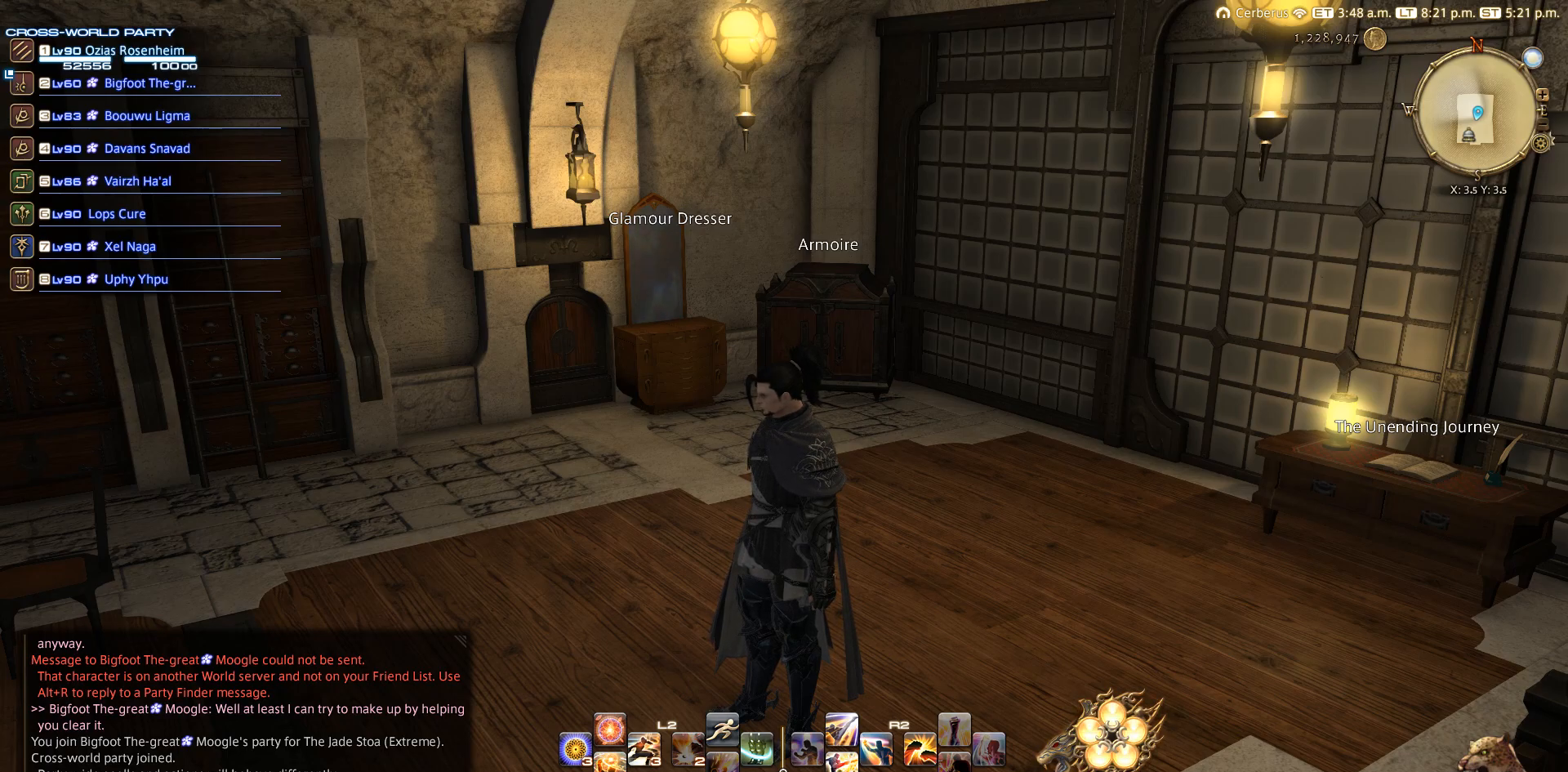
Gameplay with a controller (PlayStation layout); each line is a JSON object with the inputs held at the frame after it. "events" lists button and stick changes between this image and that frame as [ms after this image, input, new state], when the widget could be followed in between. Not read: L3 R3.
{"buttons": [], "left_stick": "up-right", "right_stick": "center", "events": [[100, "CIRCLE", "down"], [250, "CIRCLE", "up"], [333, "left_stick", "up-right"], [350, "CIRCLE", "down"], [400, "CIRCLE", "up"]]}
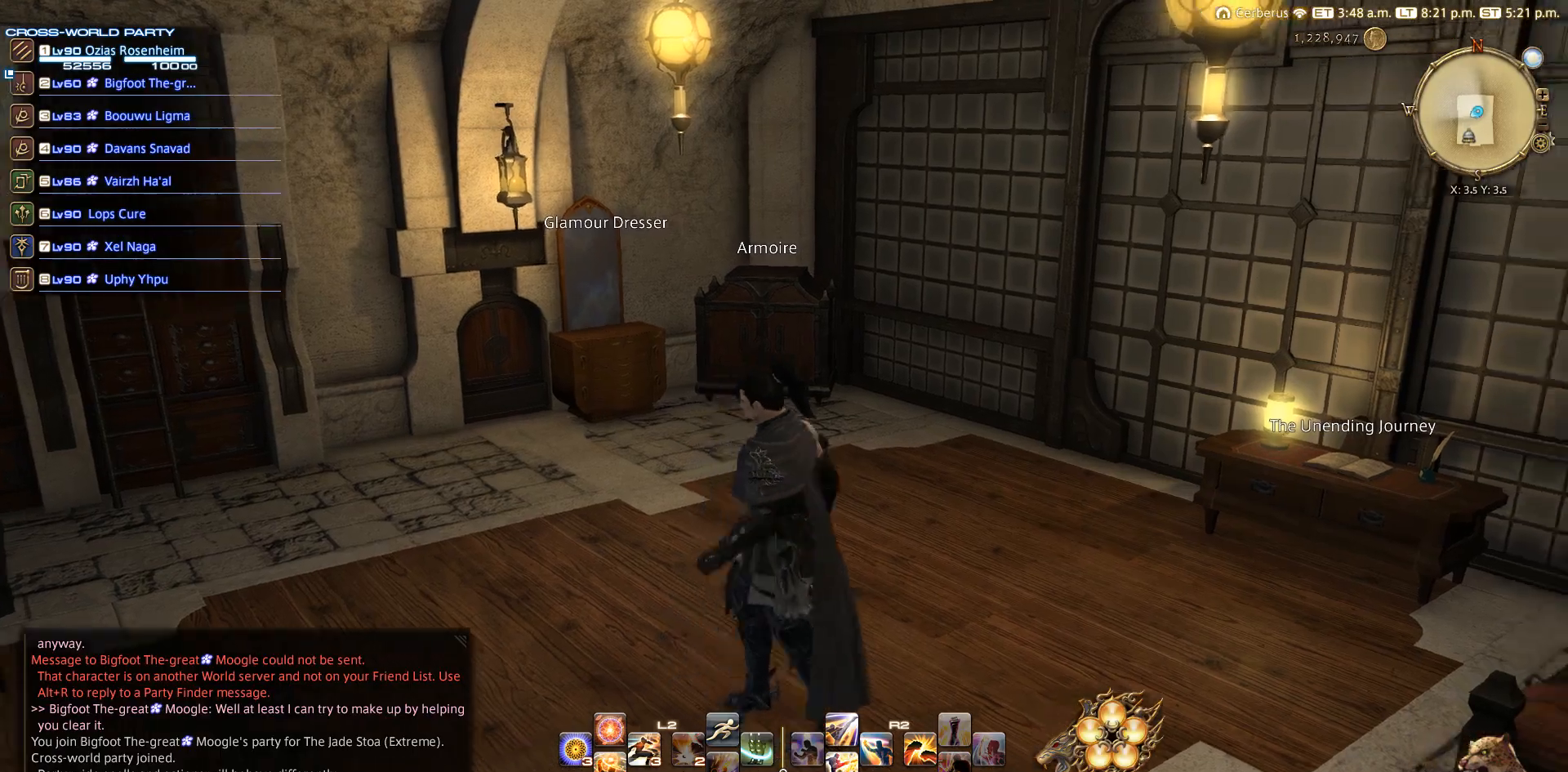
{"buttons": [], "left_stick": "up-right", "right_stick": "down-left", "events": [[183, "right_stick", "down"], [333, "left_stick", "center"], [383, "right_stick", "down-left"], [417, "left_stick", "up-right"]]}
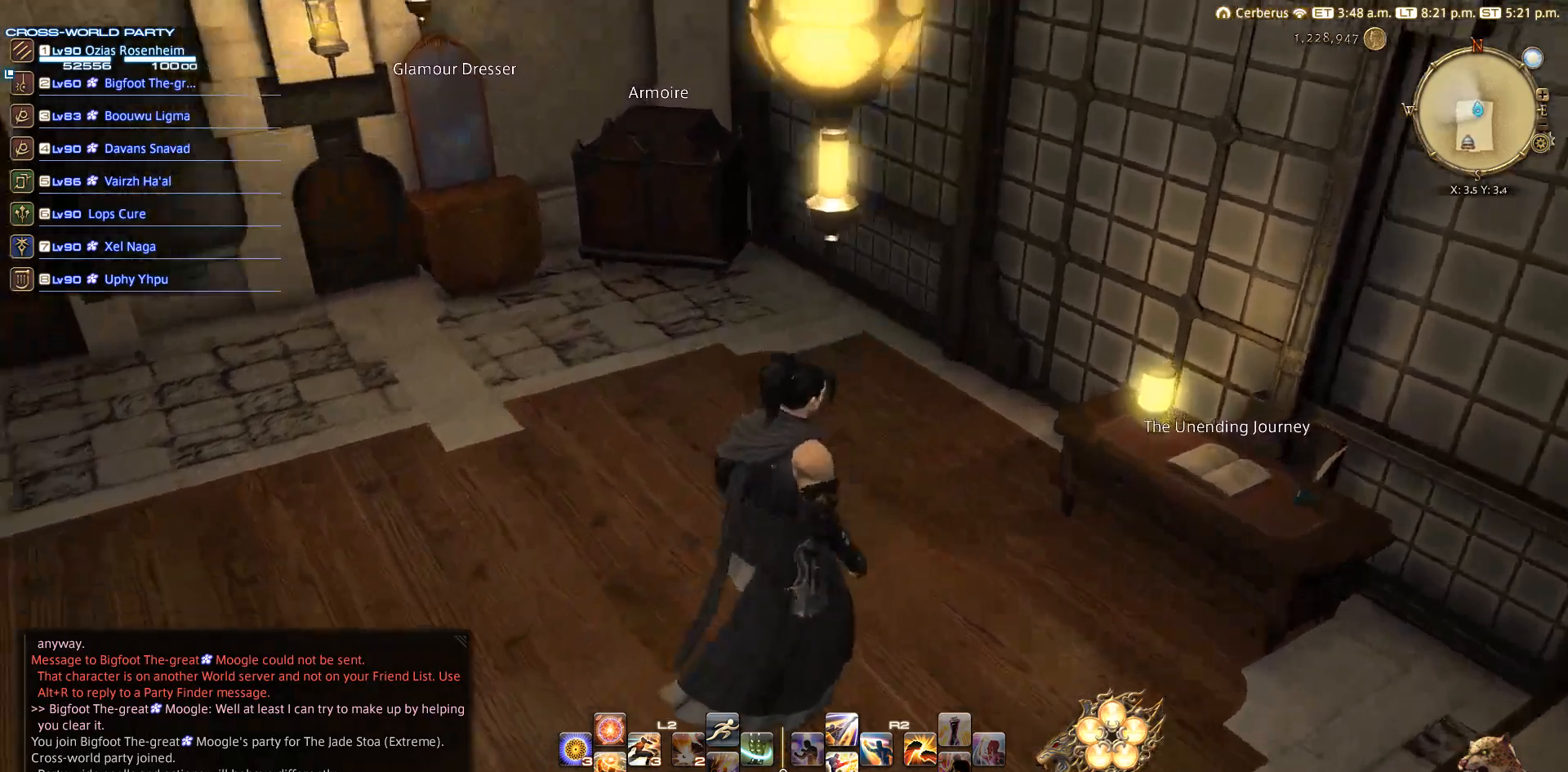
{"buttons": [], "left_stick": "up-left", "right_stick": "center", "events": [[33, "left_stick", "right"], [50, "right_stick", "left"], [183, "left_stick", "down"], [283, "left_stick", "left"], [383, "left_stick", "up-left"], [433, "right_stick", "center"]]}
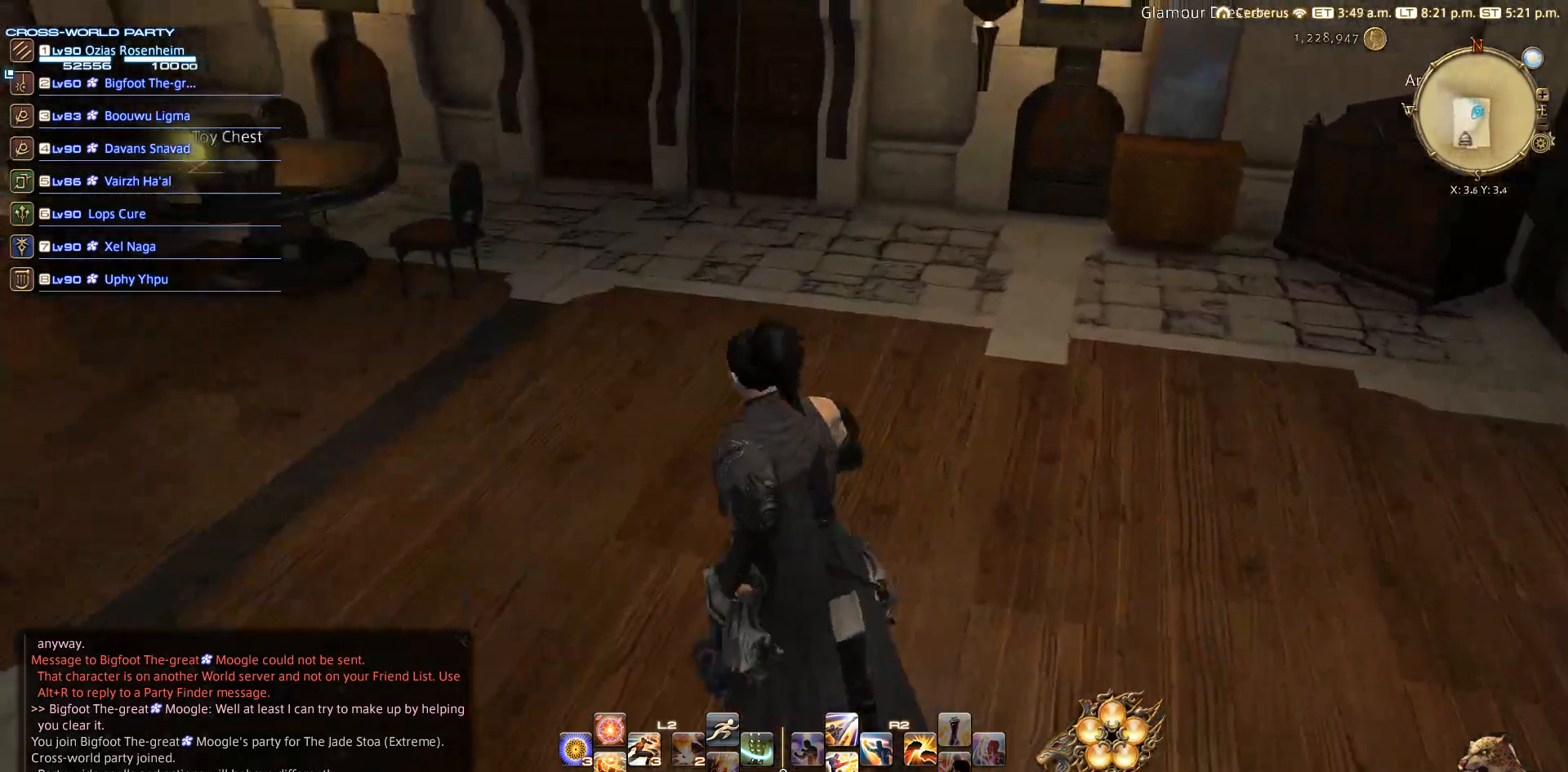
{"buttons": [], "left_stick": "up-left", "right_stick": "center", "events": [[33, "left_stick", "up"], [150, "CIRCLE", "down"], [350, "CIRCLE", "up"], [433, "left_stick", "up-left"]]}
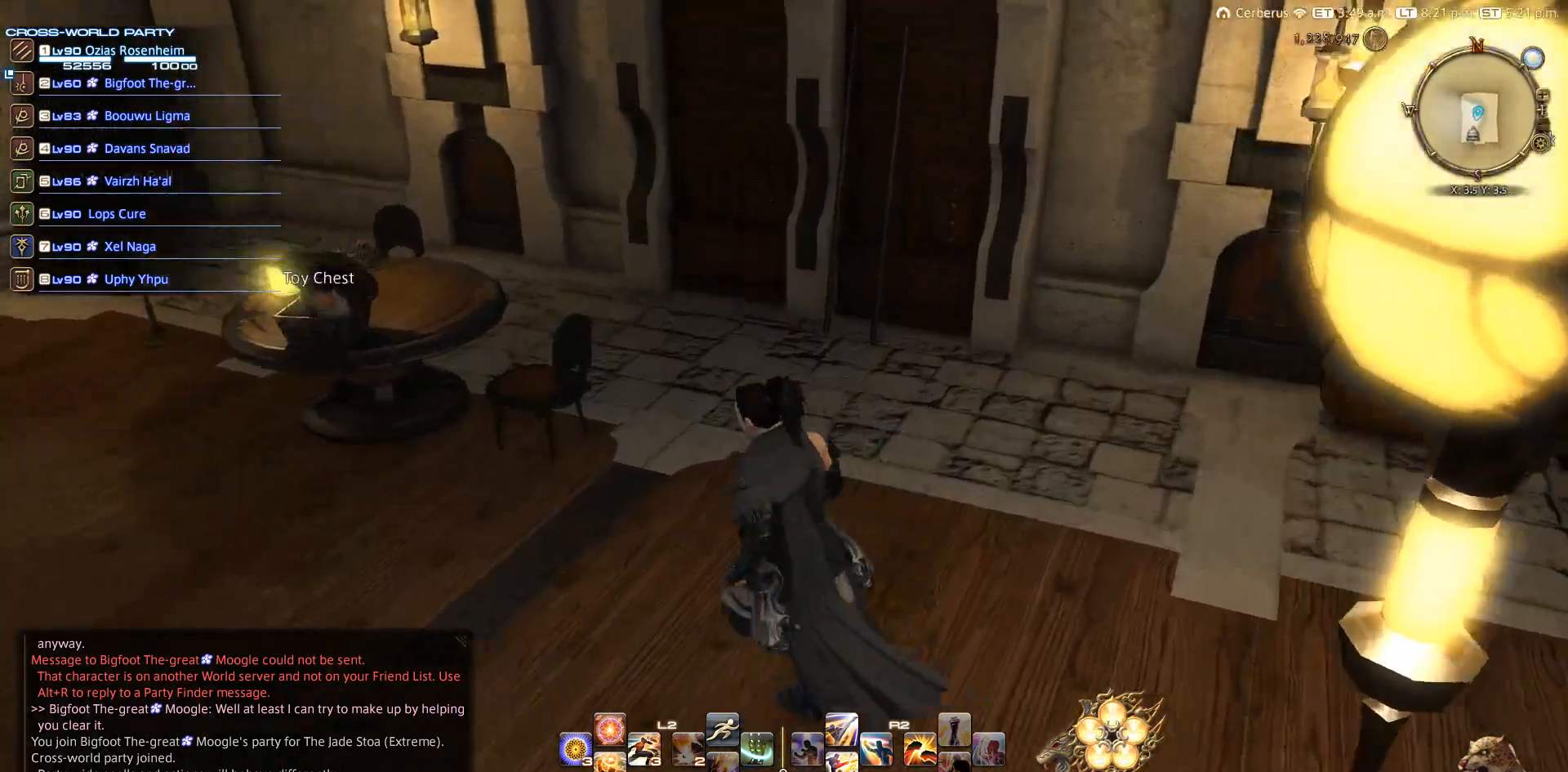
{"buttons": [], "left_stick": "down", "right_stick": "center", "events": [[83, "CIRCLE", "down"], [133, "left_stick", "left"], [250, "CIRCLE", "up"], [333, "CIRCLE", "down"], [467, "left_stick", "down"], [483, "CIRCLE", "up"]]}
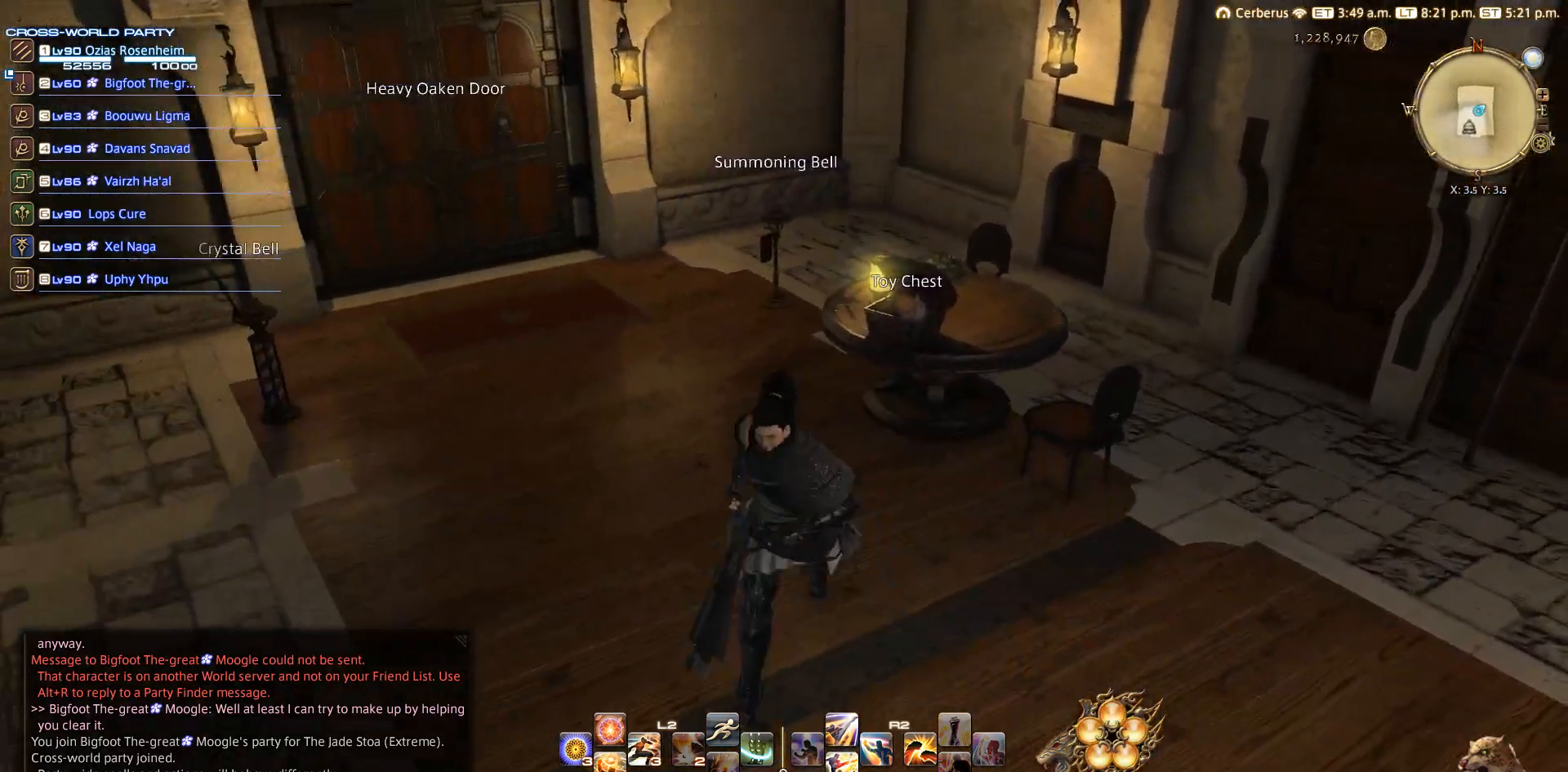
{"buttons": [], "left_stick": "up-right", "right_stick": "down-right", "events": [[117, "left_stick", "right"], [283, "left_stick", "up"], [283, "right_stick", "down-right"], [450, "left_stick", "up-right"]]}
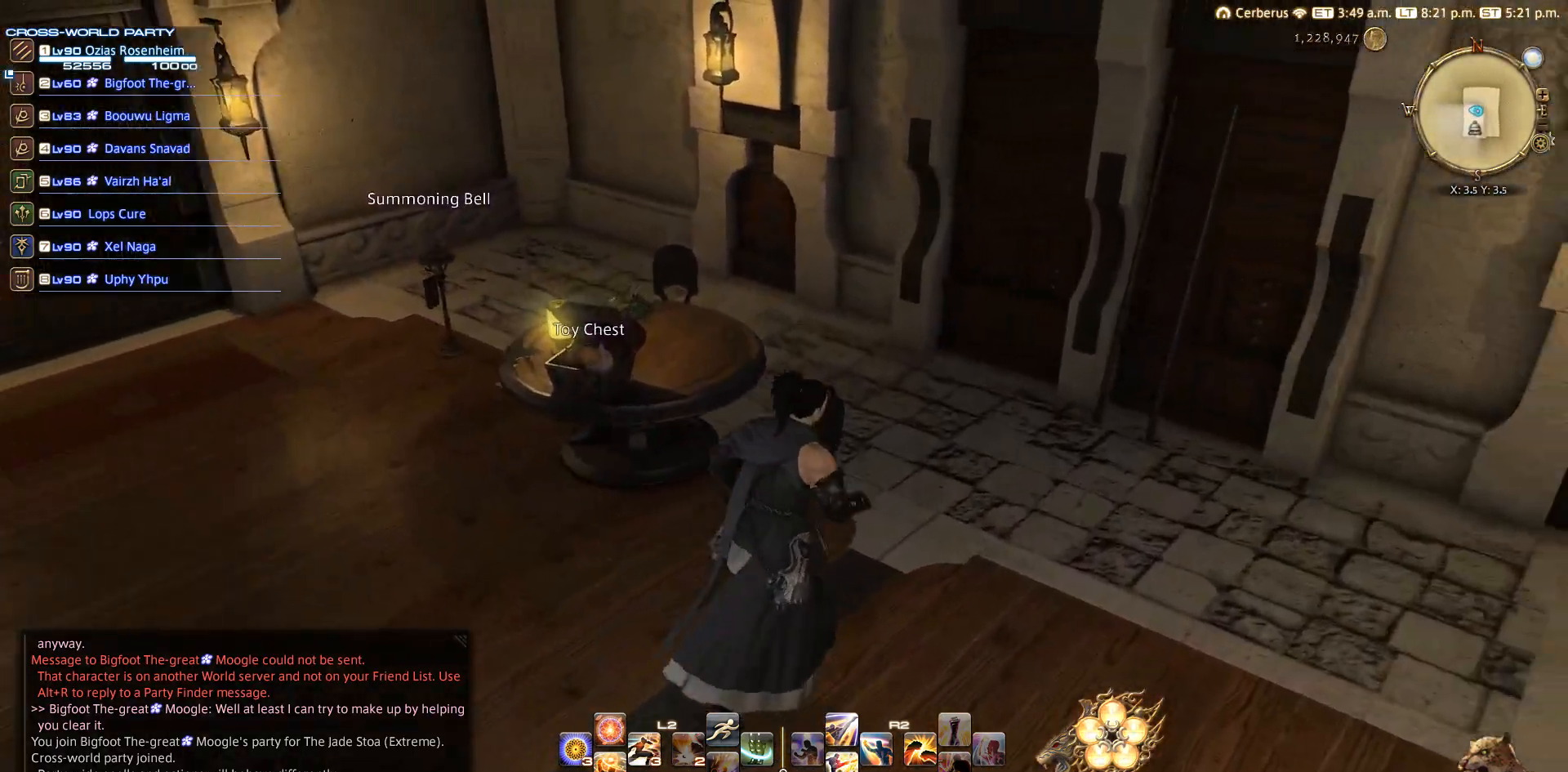
{"buttons": [], "left_stick": "down", "right_stick": "right", "events": [[117, "right_stick", "right"], [167, "left_stick", "right"], [367, "left_stick", "down"]]}
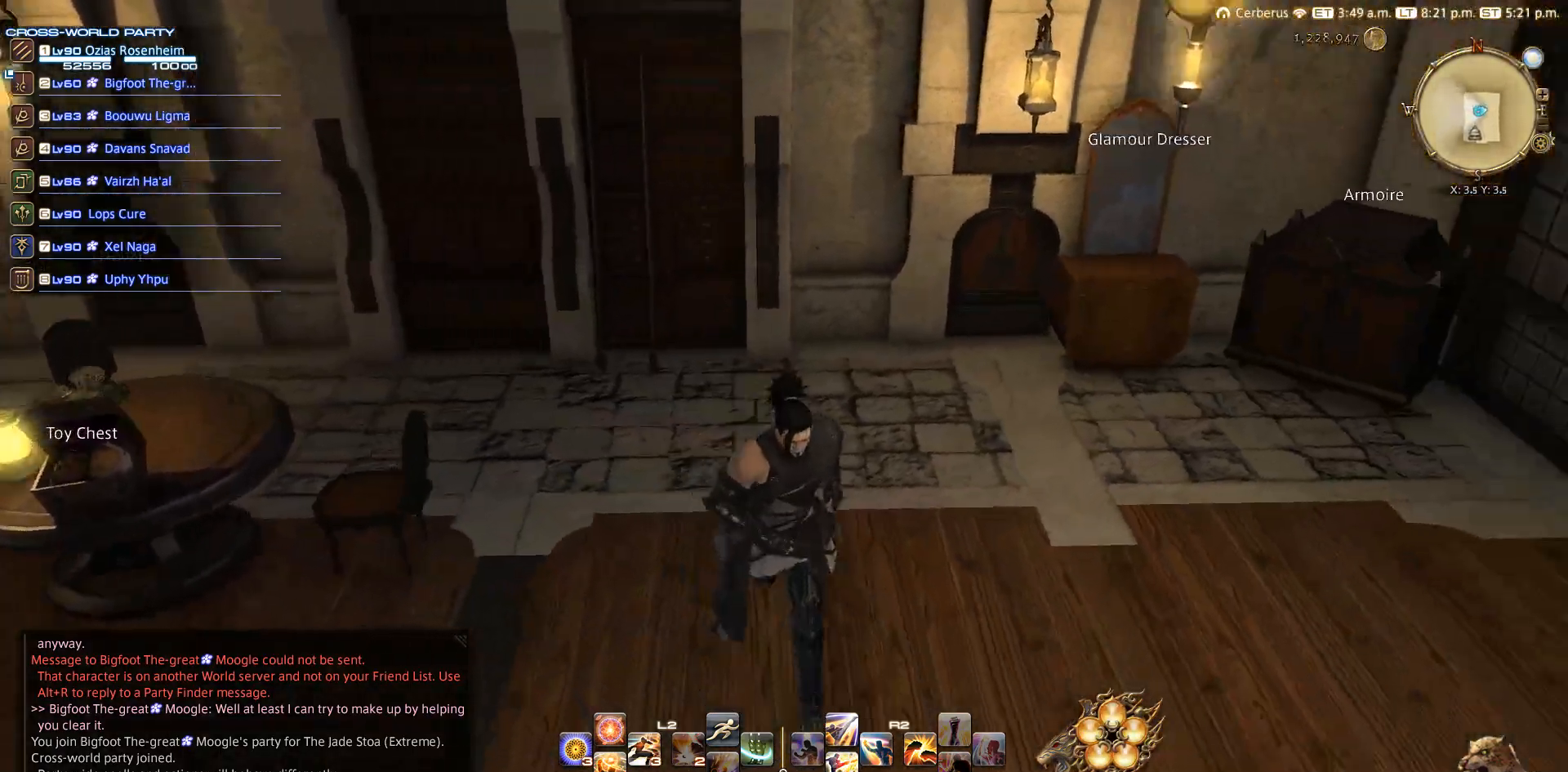
{"buttons": [], "left_stick": "up-right", "right_stick": "center", "events": [[50, "left_stick", "down-right"], [150, "right_stick", "center"], [167, "left_stick", "right"], [283, "CIRCLE", "down"], [333, "CIRCLE", "up"], [333, "left_stick", "up-right"], [433, "CIRCLE", "down"], [500, "CIRCLE", "up"]]}
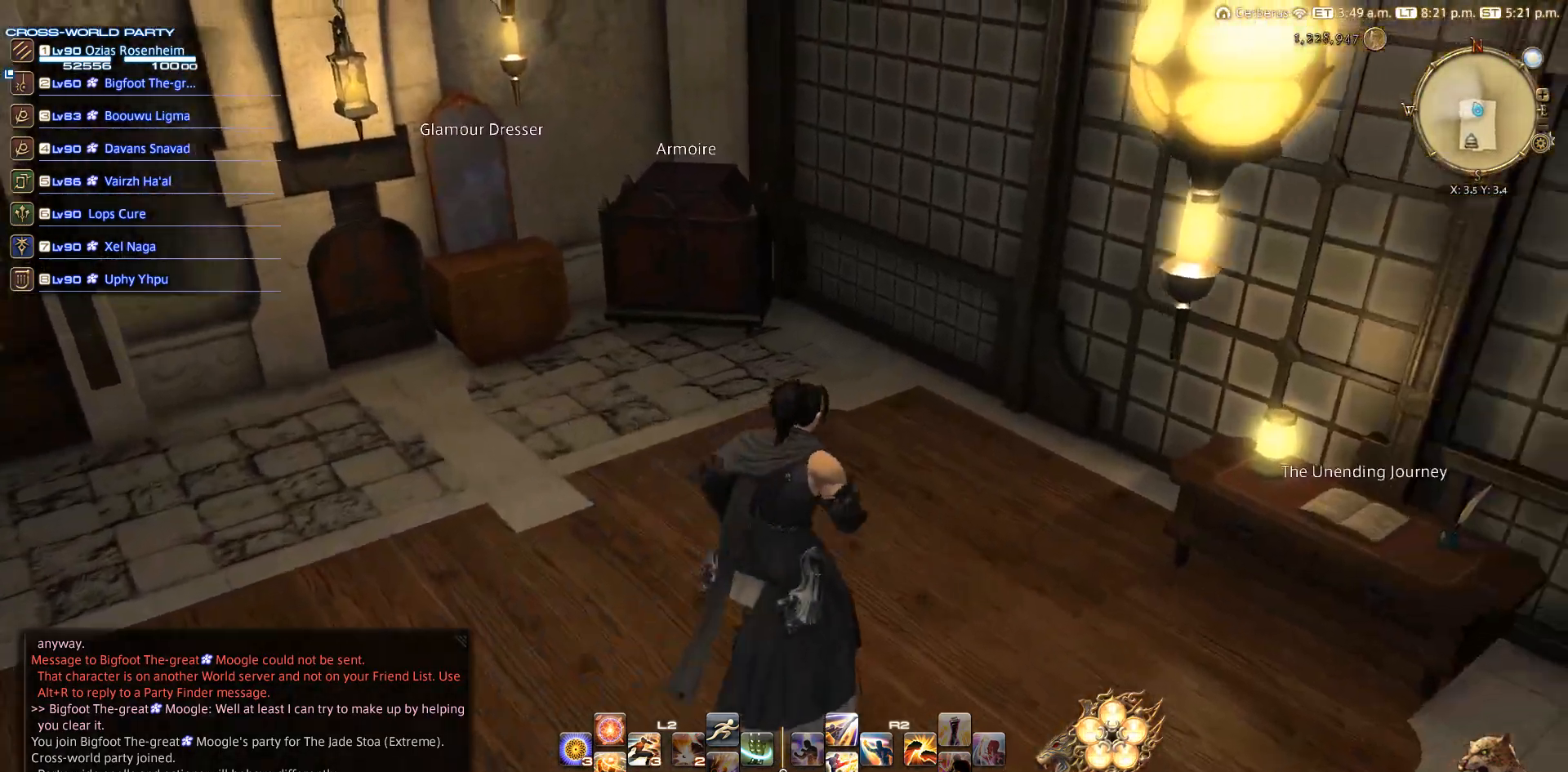
{"buttons": [], "left_stick": "down-right", "right_stick": "center", "events": [[83, "CIRCLE", "down"], [83, "left_stick", "up-left"], [150, "left_stick", "left"], [333, "CIRCLE", "up"], [333, "left_stick", "down"], [383, "left_stick", "down-right"]]}
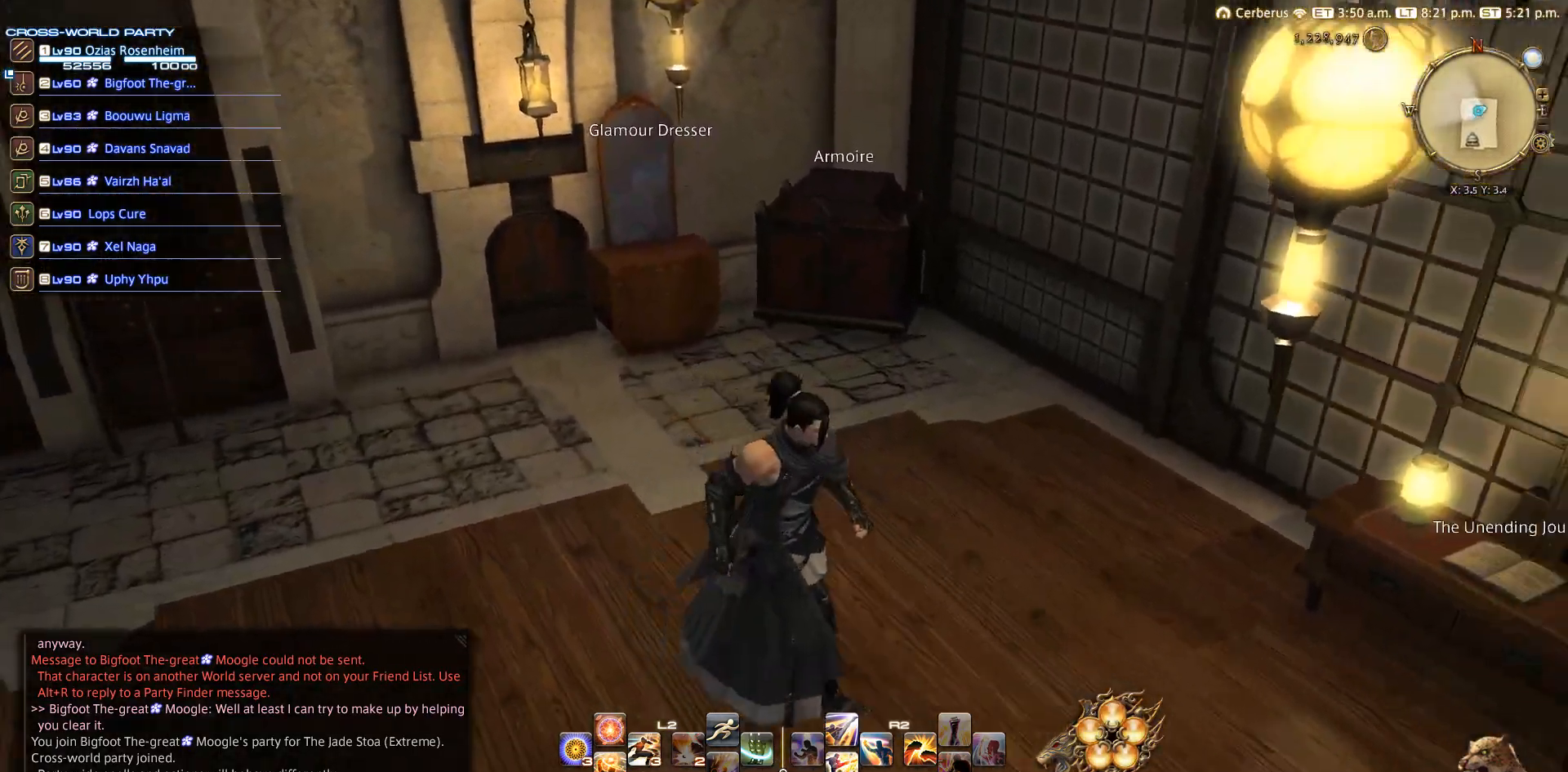
{"buttons": ["SELECT"], "left_stick": "center", "right_stick": "center", "events": [[50, "right_stick", "right"], [100, "left_stick", "center"], [233, "right_stick", "center"], [483, "SELECT", "down"]]}
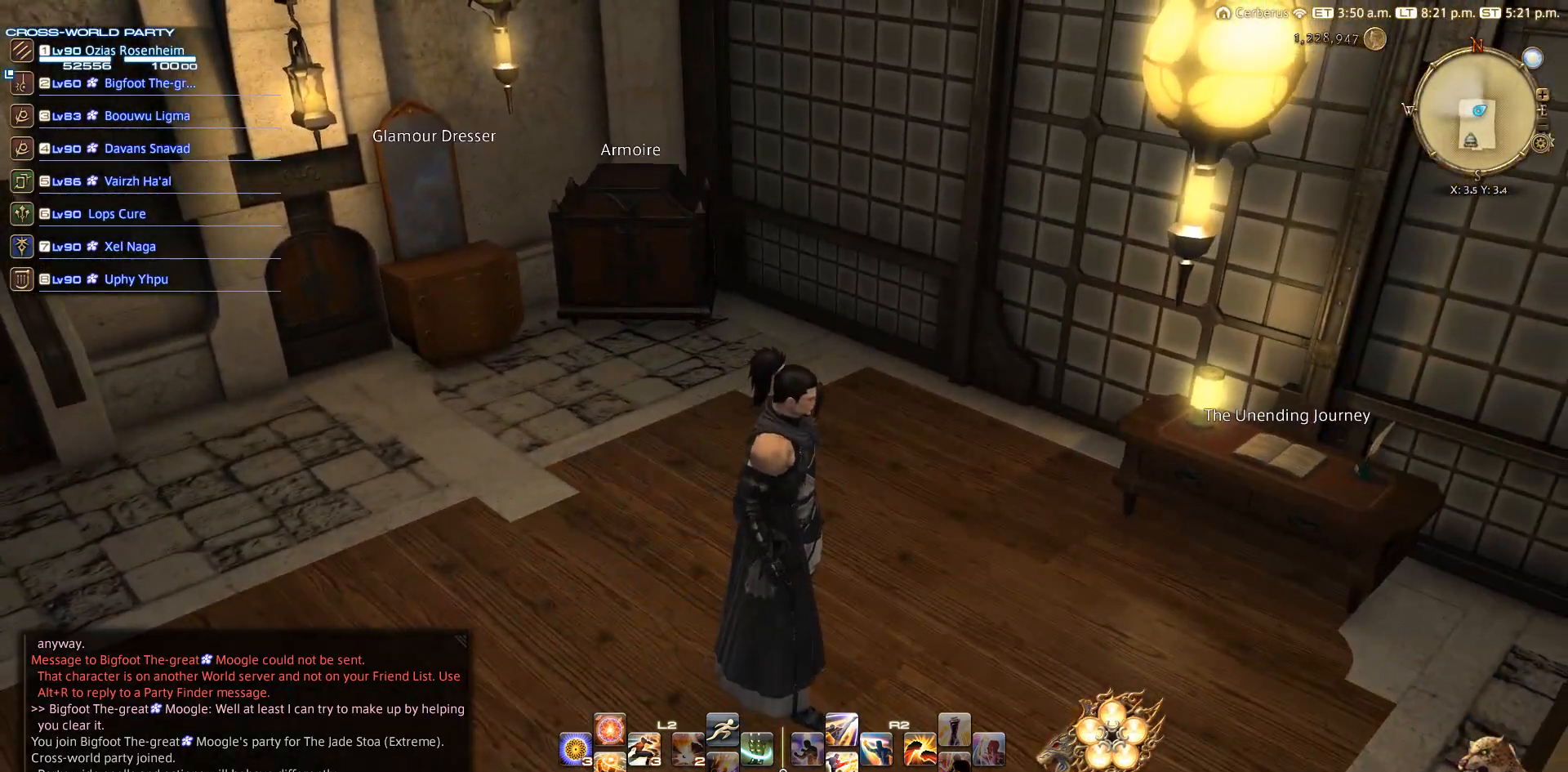
{"buttons": ["CIRCLE"], "left_stick": "down-right", "right_stick": "center", "events": [[100, "SELECT", "up"], [200, "R1", "down"], [217, "R1", "up"], [333, "CIRCLE", "down"], [333, "left_stick", "down-right"], [433, "CIRCLE", "up"], [483, "CIRCLE", "down"]]}
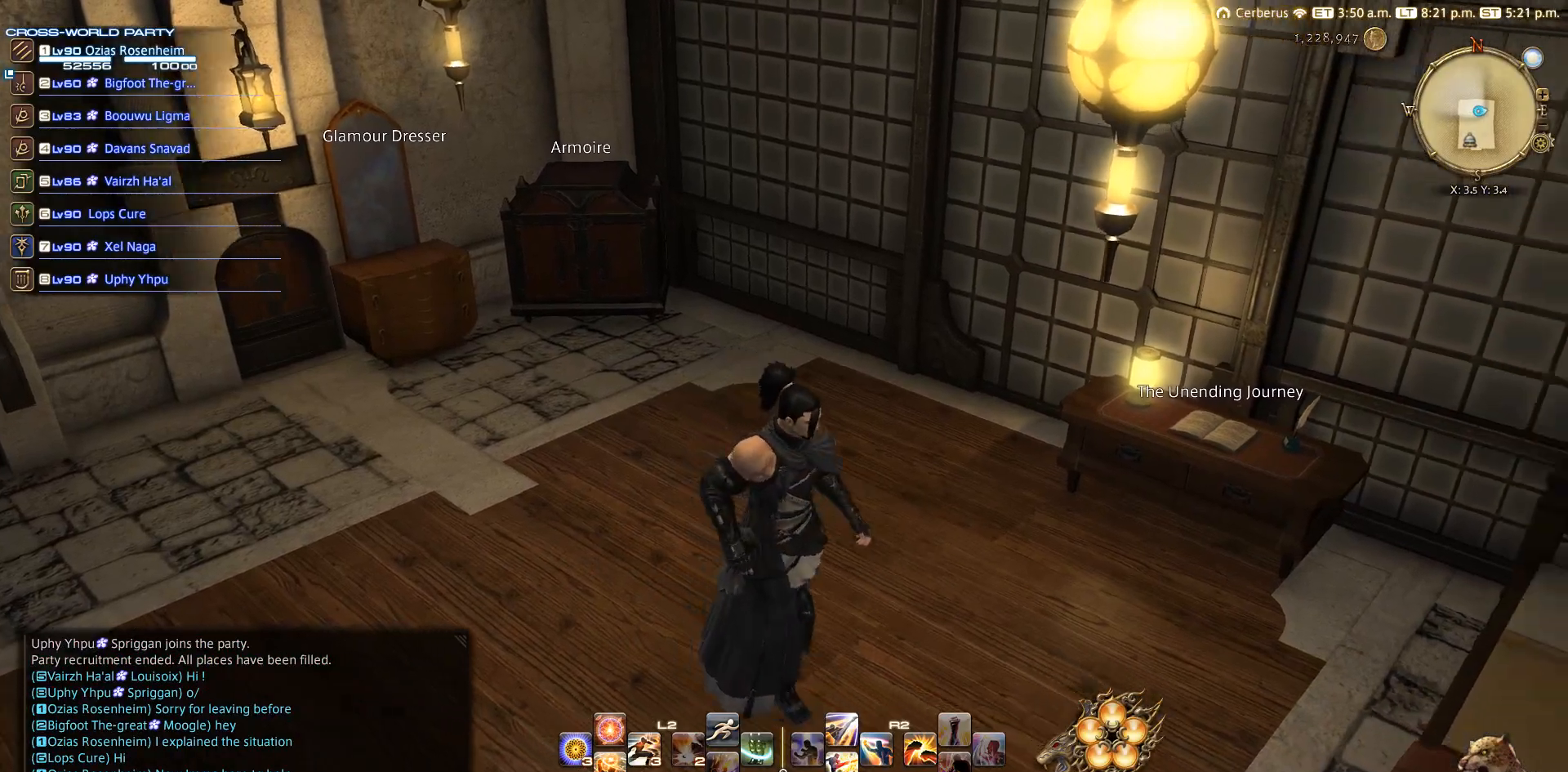
{"buttons": [], "left_stick": "down-left", "right_stick": "center", "events": [[83, "CIRCLE", "up"], [167, "left_stick", "down"], [233, "R1", "down"], [300, "TRIANGLE", "down"], [383, "TRIANGLE", "up"], [417, "R1", "up"], [433, "left_stick", "down-left"]]}
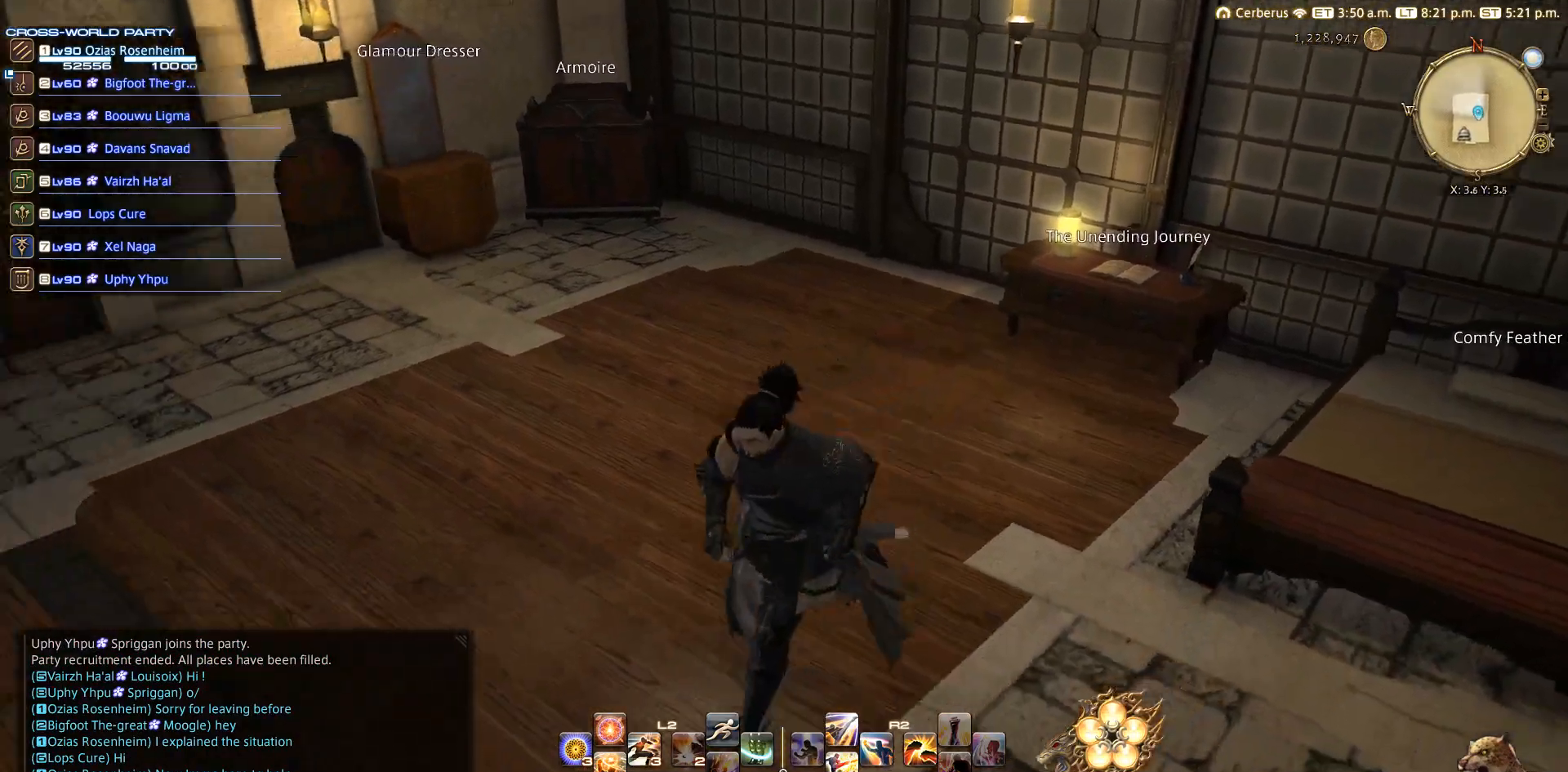
{"buttons": [], "left_stick": "up", "right_stick": "center", "events": [[33, "CIRCLE", "down"], [100, "CIRCLE", "up"], [133, "left_stick", "up-left"], [167, "CIRCLE", "down"], [267, "left_stick", "up-right"], [467, "left_stick", "up"], [483, "CIRCLE", "up"]]}
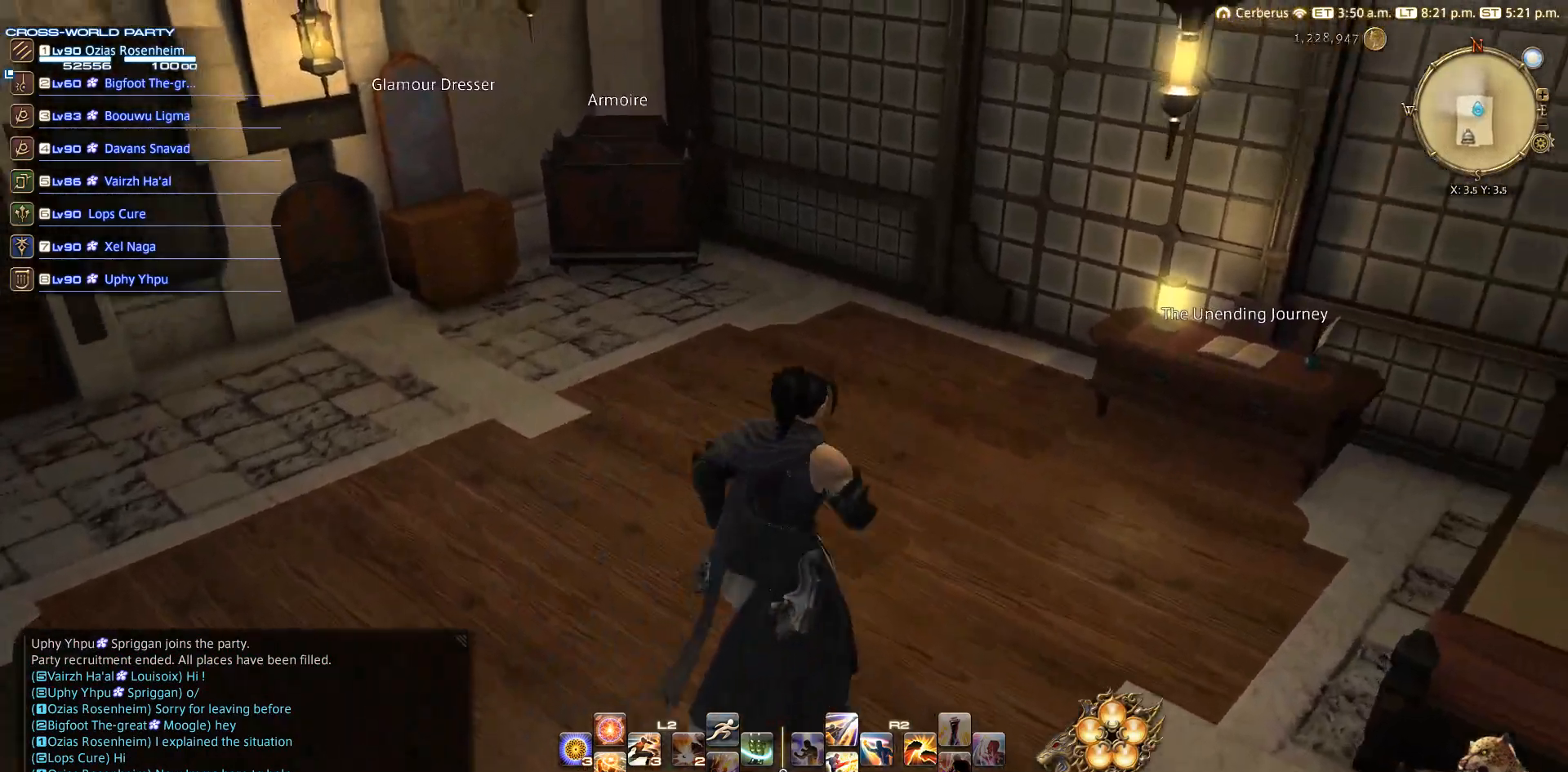
{"buttons": ["CIRCLE"], "left_stick": "center", "right_stick": "center", "events": [[17, "left_stick", "up-left"], [50, "CIRCLE", "down"], [167, "left_stick", "down-left"], [183, "CIRCLE", "up"], [233, "CIRCLE", "down"], [300, "left_stick", "down-right"], [350, "left_stick", "center"]]}
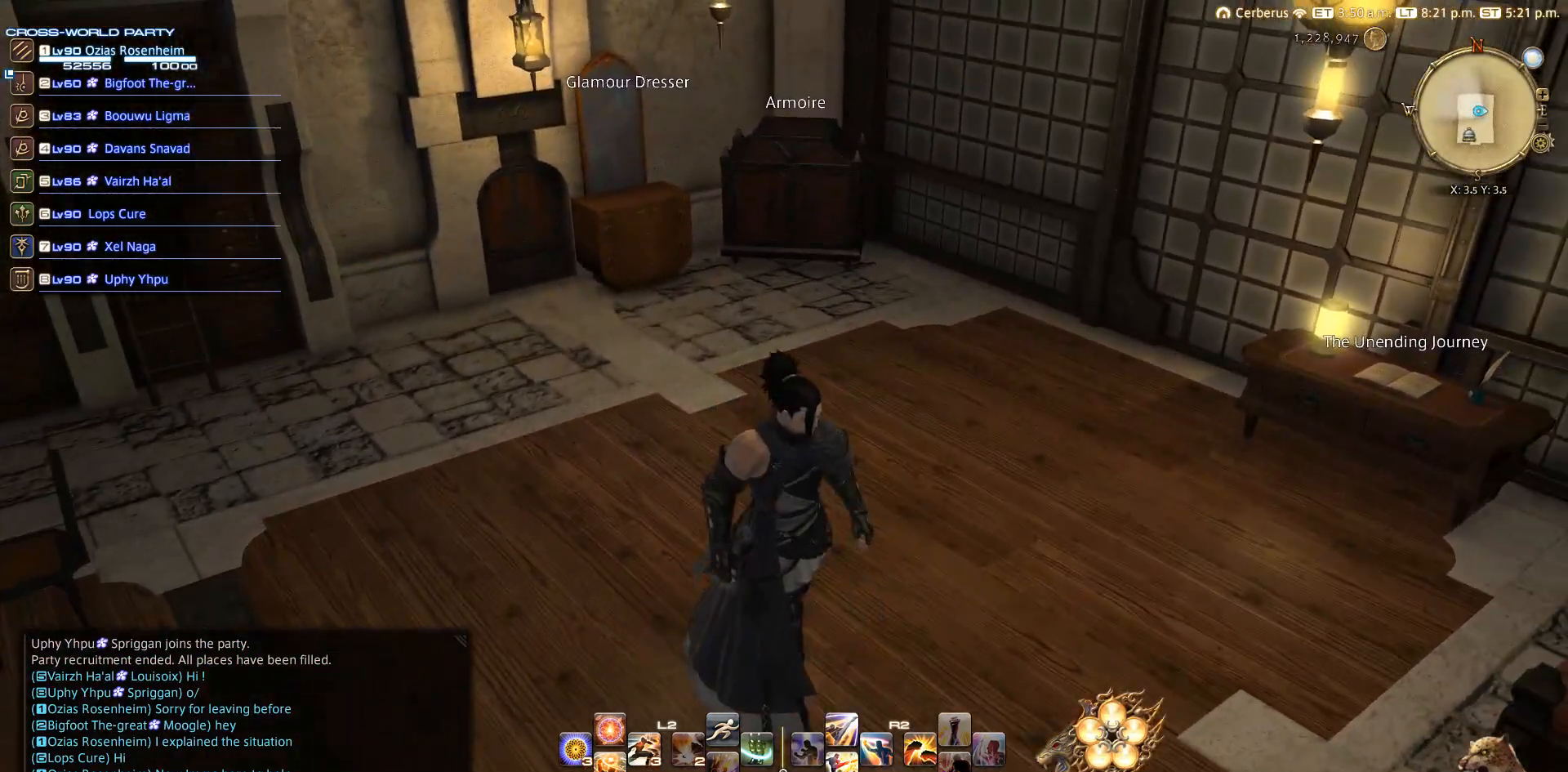
{"buttons": ["CIRCLE"], "left_stick": "center", "right_stick": "center", "events": []}
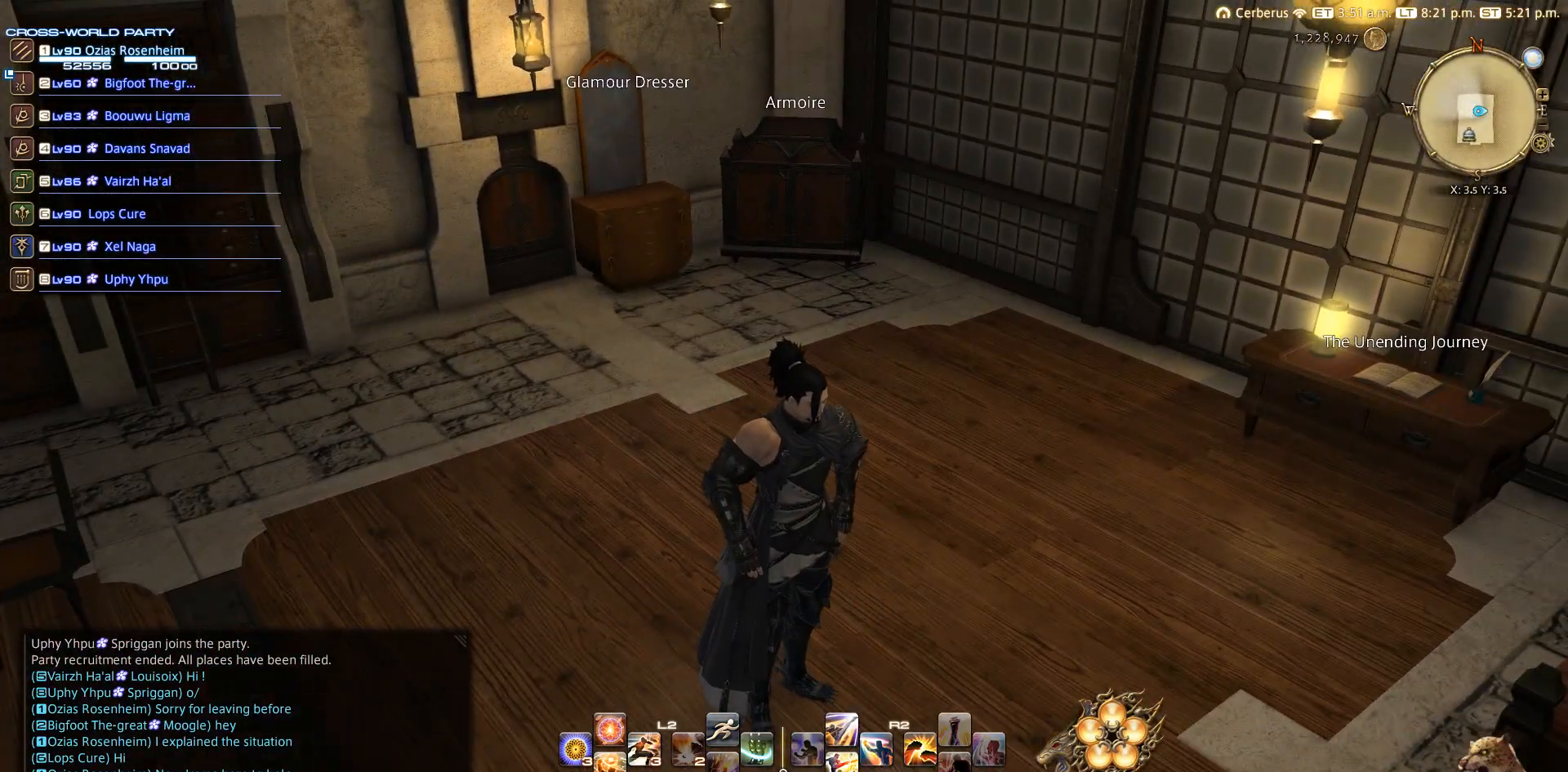
{"buttons": [], "left_stick": "center", "right_stick": "center", "events": [[33, "CIRCLE", "up"], [133, "CIRCLE", "down"], [450, "CIRCLE", "up"]]}